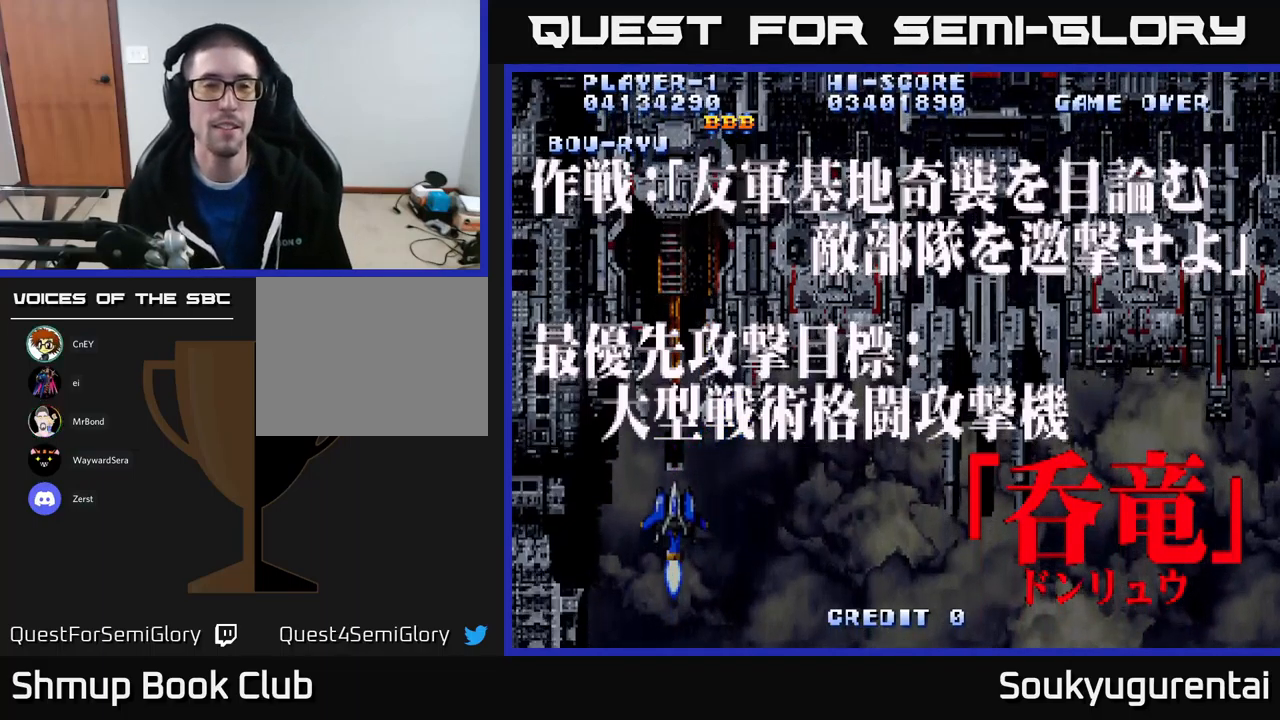
Gameplay with a controller (Xbox layout); each line is a JSON object with the inputs held at the frame after it (dt_ms = milliseconds from this image to that frame). "events" lists button and stick changes between this image and that frame as [ms after this image, input, new state], when the widget could be followed in between.
{"dt_ms": 500, "buttons": ["A", "DPAD_DOWN", "DPAD_RIGHT"], "left_stick": "center", "right_stick": "center", "events": [[84, "DPAD_RIGHT", "down"], [150, "DPAD_DOWN", "down"], [250, "A", "down"]]}
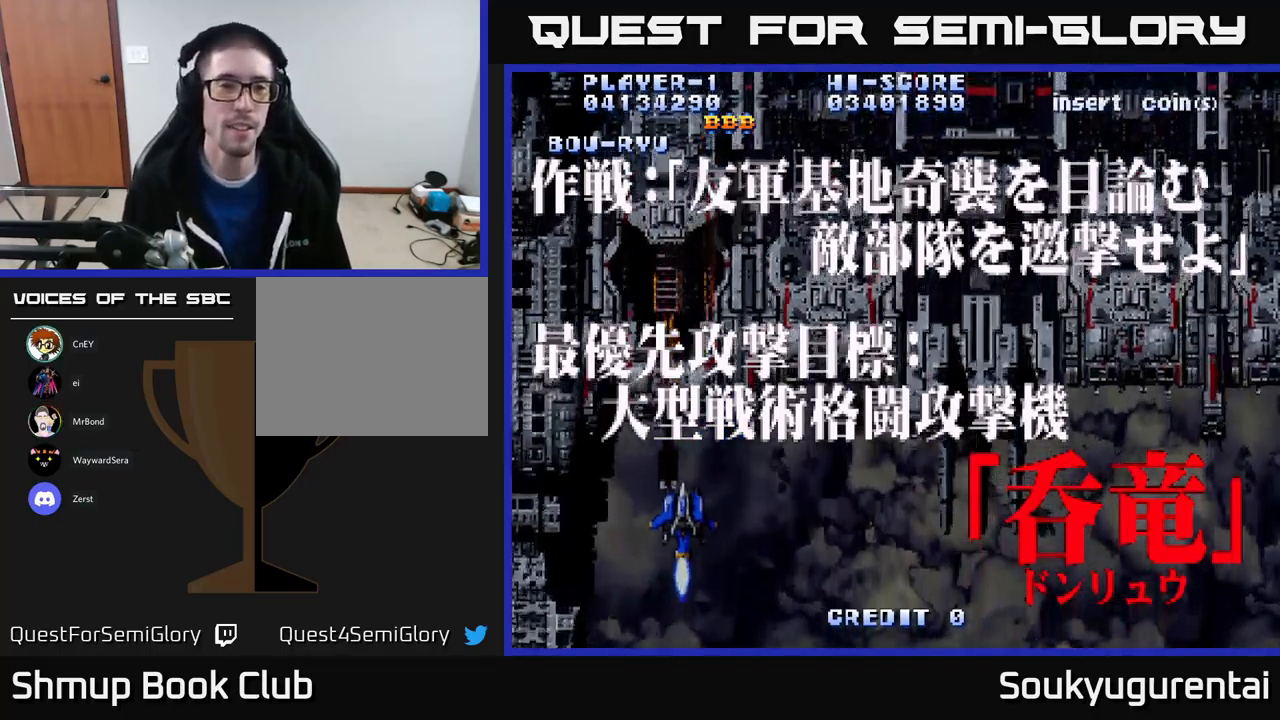
{"dt_ms": 500, "buttons": ["A", "DPAD_RIGHT"], "left_stick": "center", "right_stick": "center", "events": [[284, "DPAD_DOWN", "up"]]}
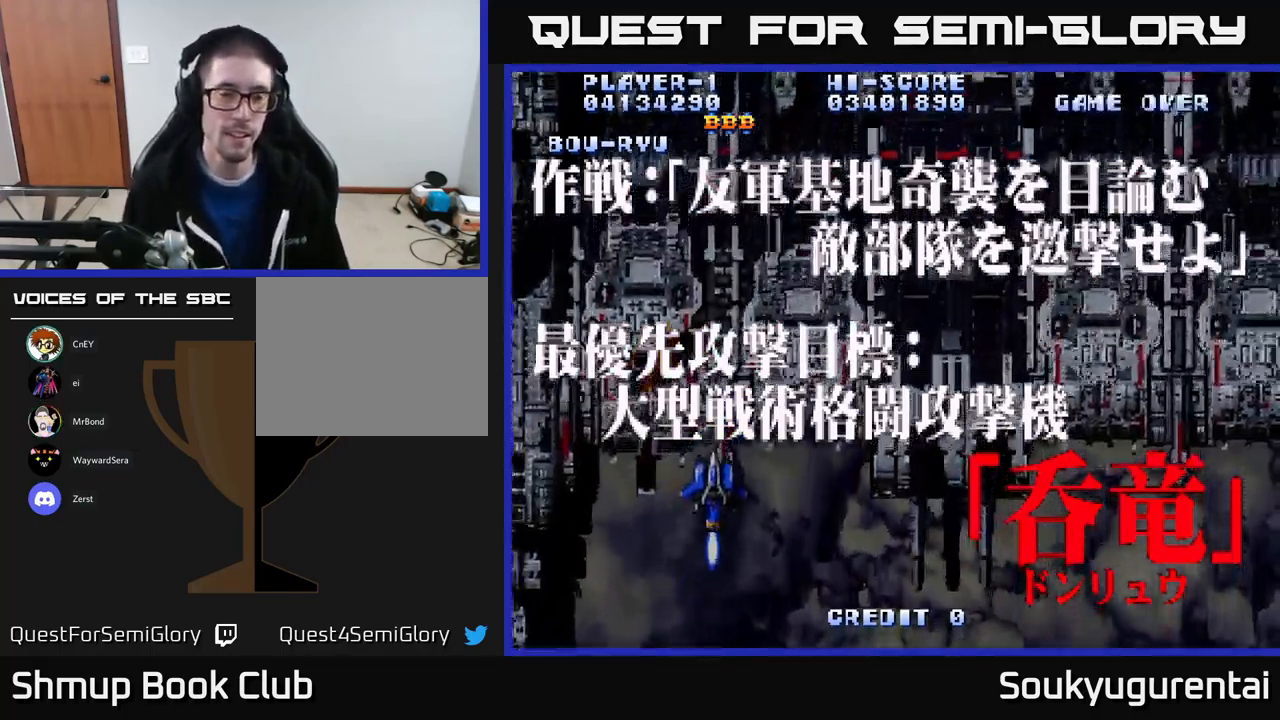
{"dt_ms": 500, "buttons": ["A", "DPAD_RIGHT"], "left_stick": "center", "right_stick": "center", "events": [[34, "DPAD_RIGHT", "up"], [67, "A", "up"], [467, "A", "down"], [500, "DPAD_RIGHT", "down"]]}
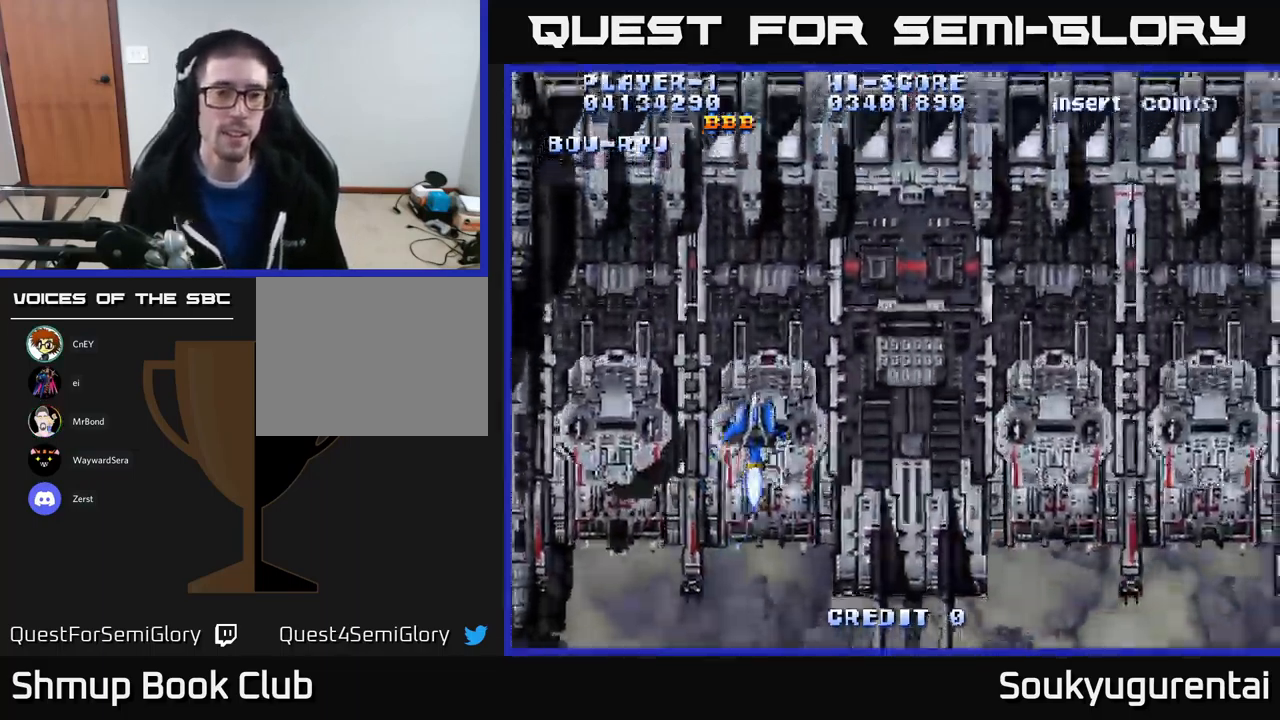
{"dt_ms": 500, "buttons": ["A"], "left_stick": "center", "right_stick": "center", "events": [[34, "DPAD_DOWN", "down"], [184, "DPAD_RIGHT", "up"], [317, "DPAD_DOWN", "up"]]}
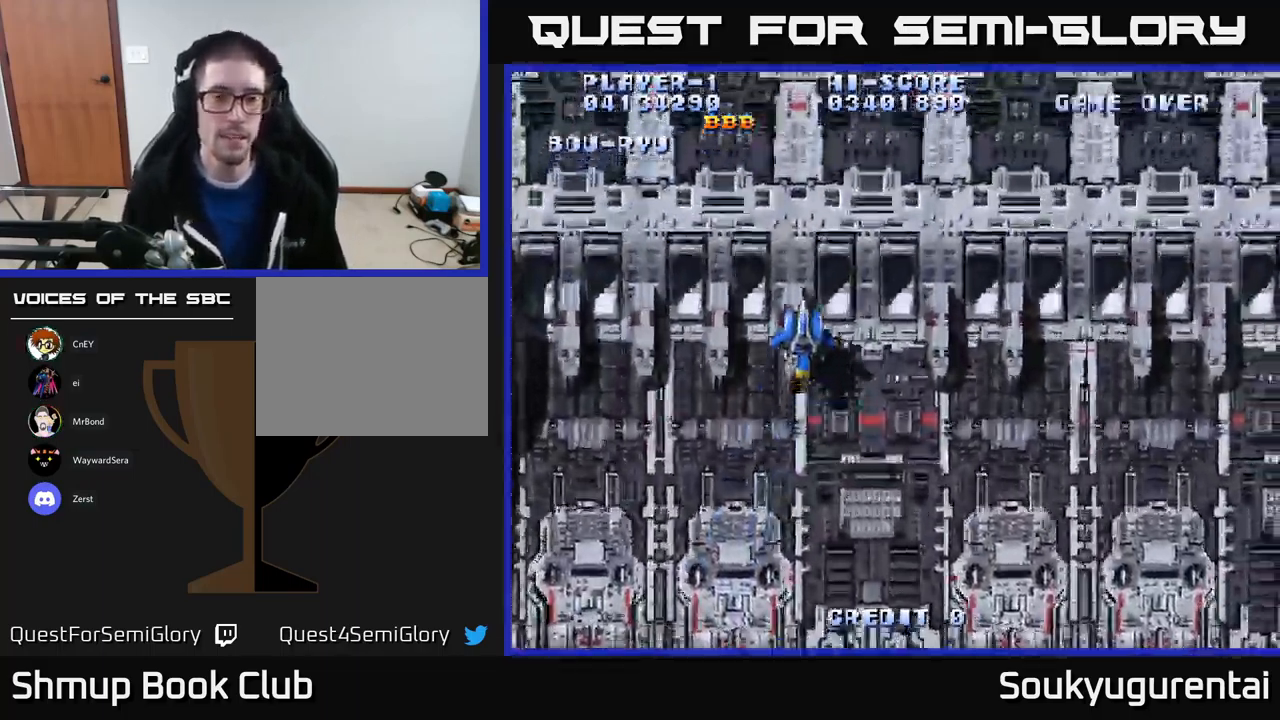
{"dt_ms": 500, "buttons": ["A"], "left_stick": "center", "right_stick": "center", "events": [[200, "DPAD_RIGHT", "down"], [384, "DPAD_RIGHT", "up"]]}
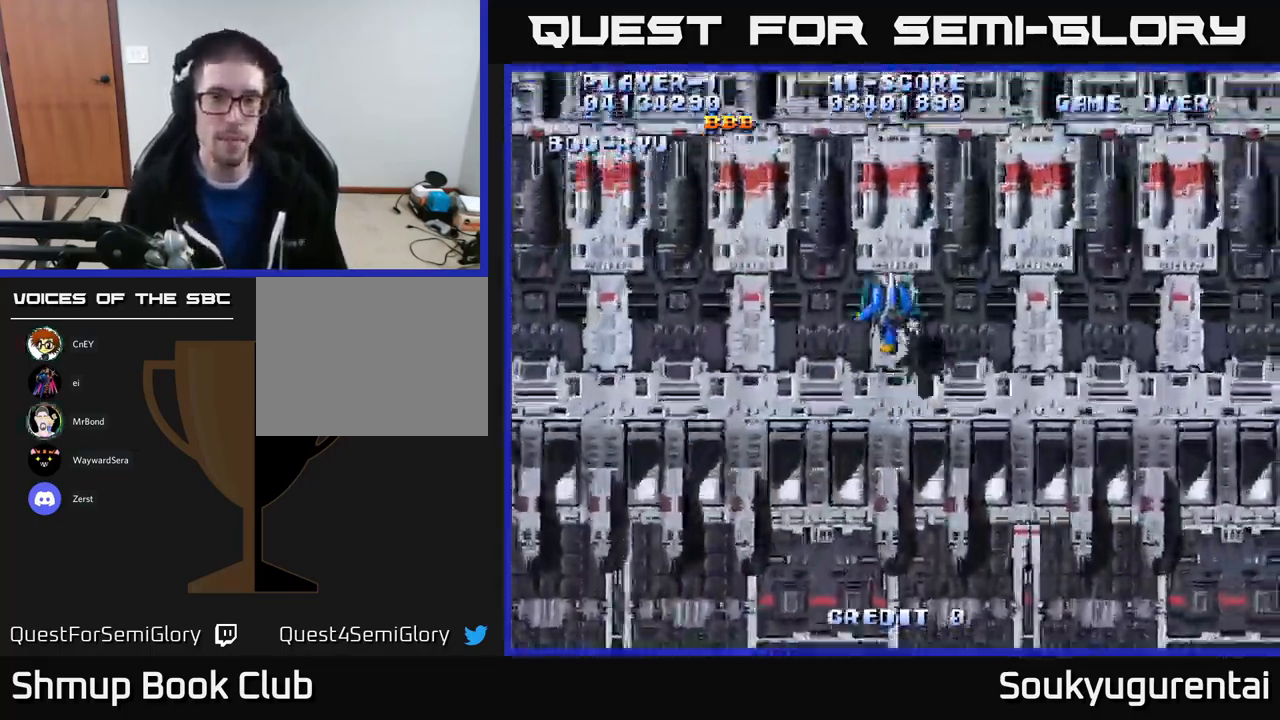
{"dt_ms": 500, "buttons": ["A"], "left_stick": "center", "right_stick": "center", "events": []}
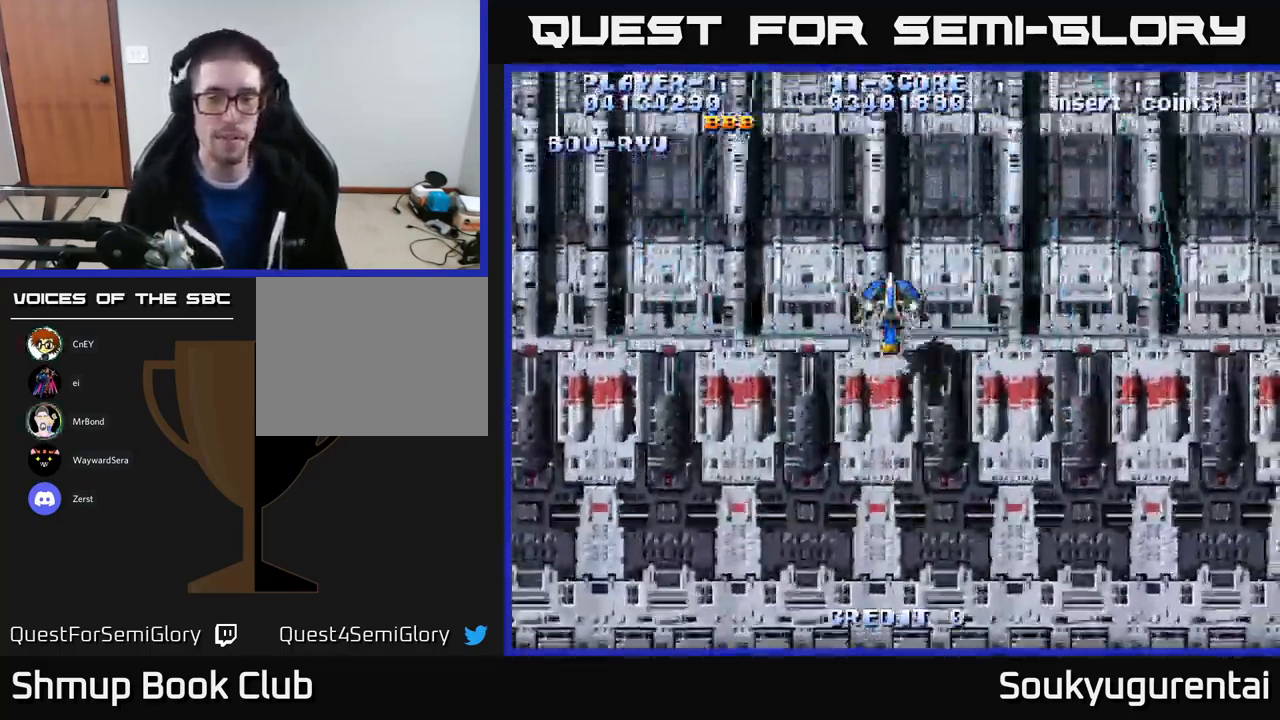
{"dt_ms": 500, "buttons": ["A", "DPAD_DOWN"], "left_stick": "center", "right_stick": "center", "events": [[317, "DPAD_DOWN", "down"]]}
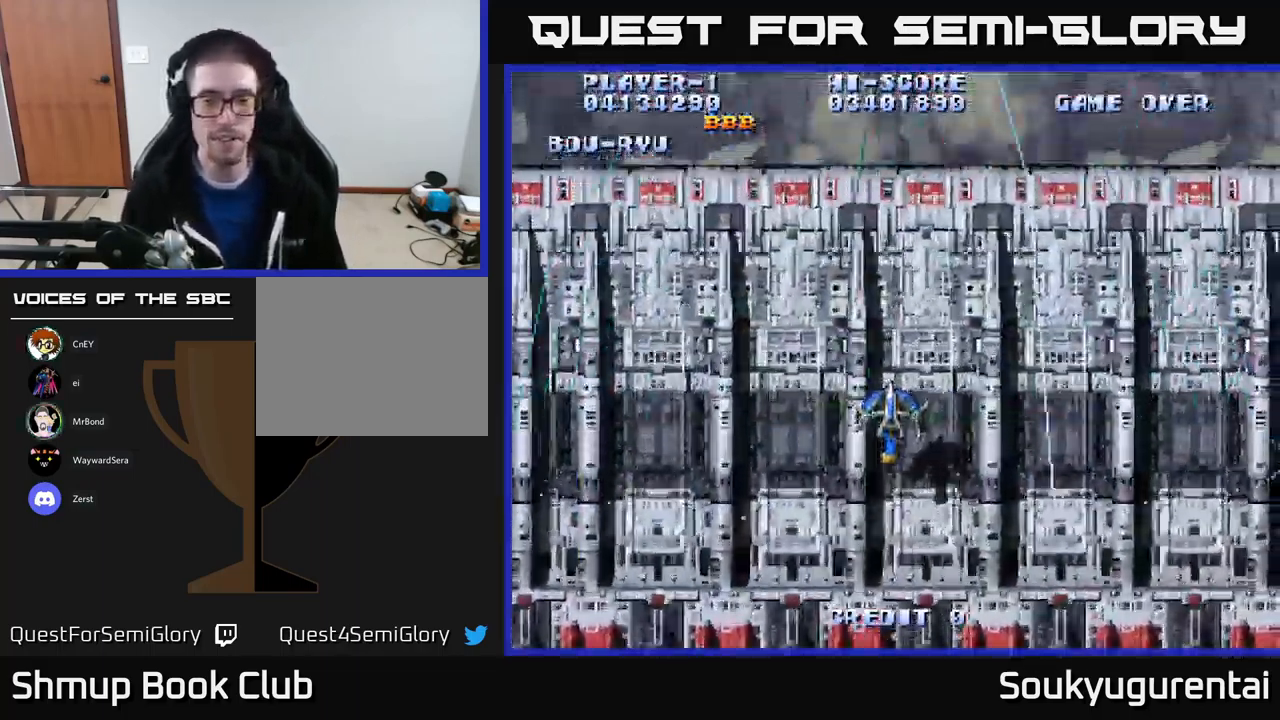
{"dt_ms": 500, "buttons": ["A"], "left_stick": "center", "right_stick": "center", "events": [[367, "DPAD_DOWN", "up"]]}
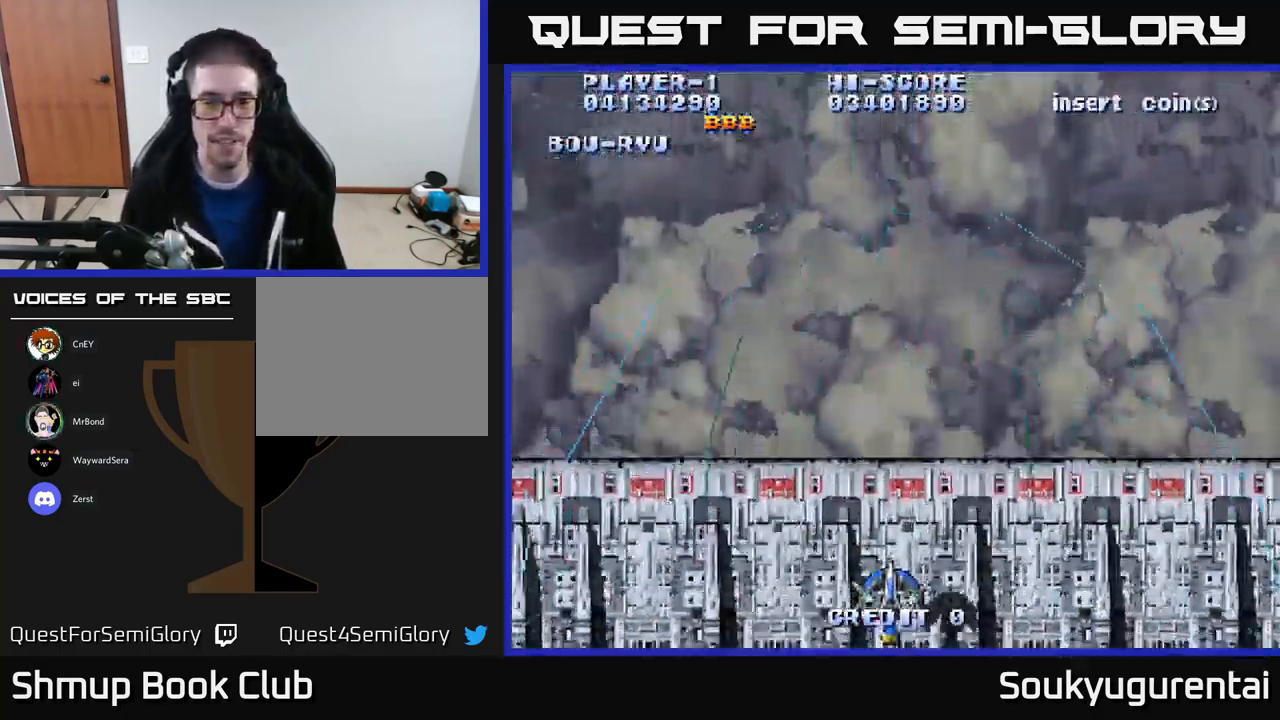
{"dt_ms": 484, "buttons": ["A"], "left_stick": "center", "right_stick": "center", "events": []}
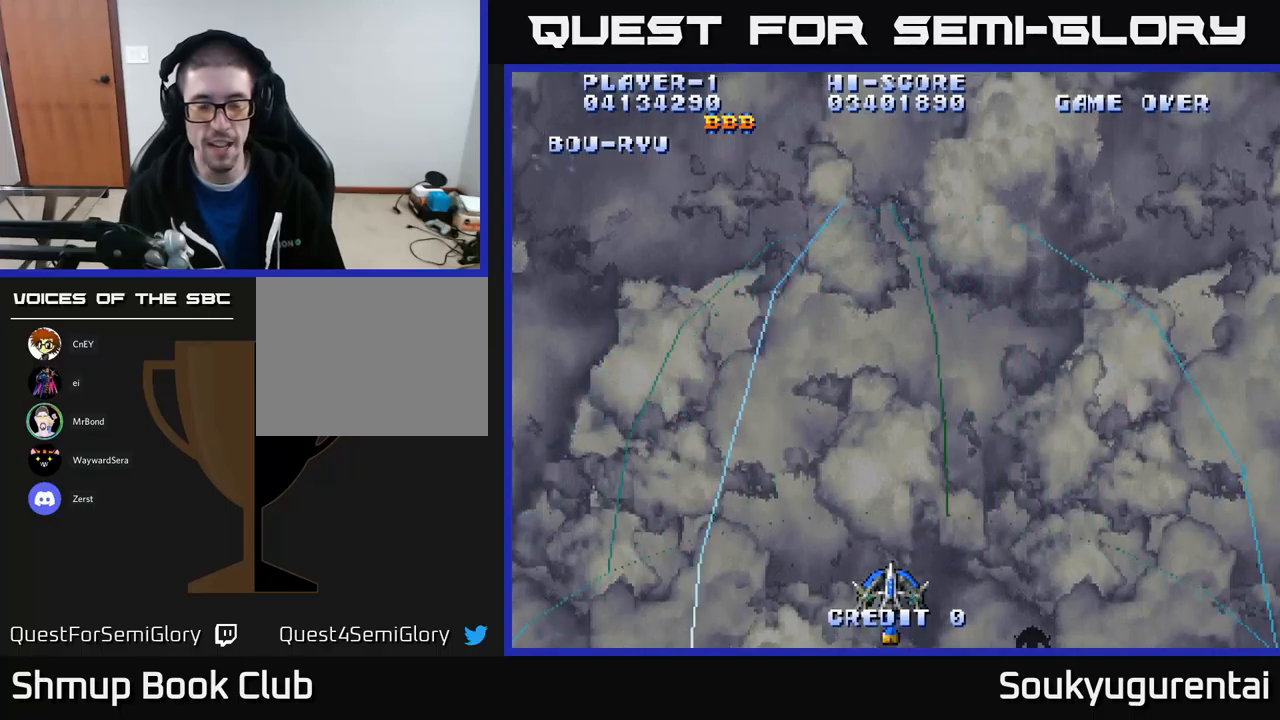
{"dt_ms": 500, "buttons": ["A", "DPAD_UP"], "left_stick": "center", "right_stick": "center", "events": [[433, "DPAD_UP", "down"]]}
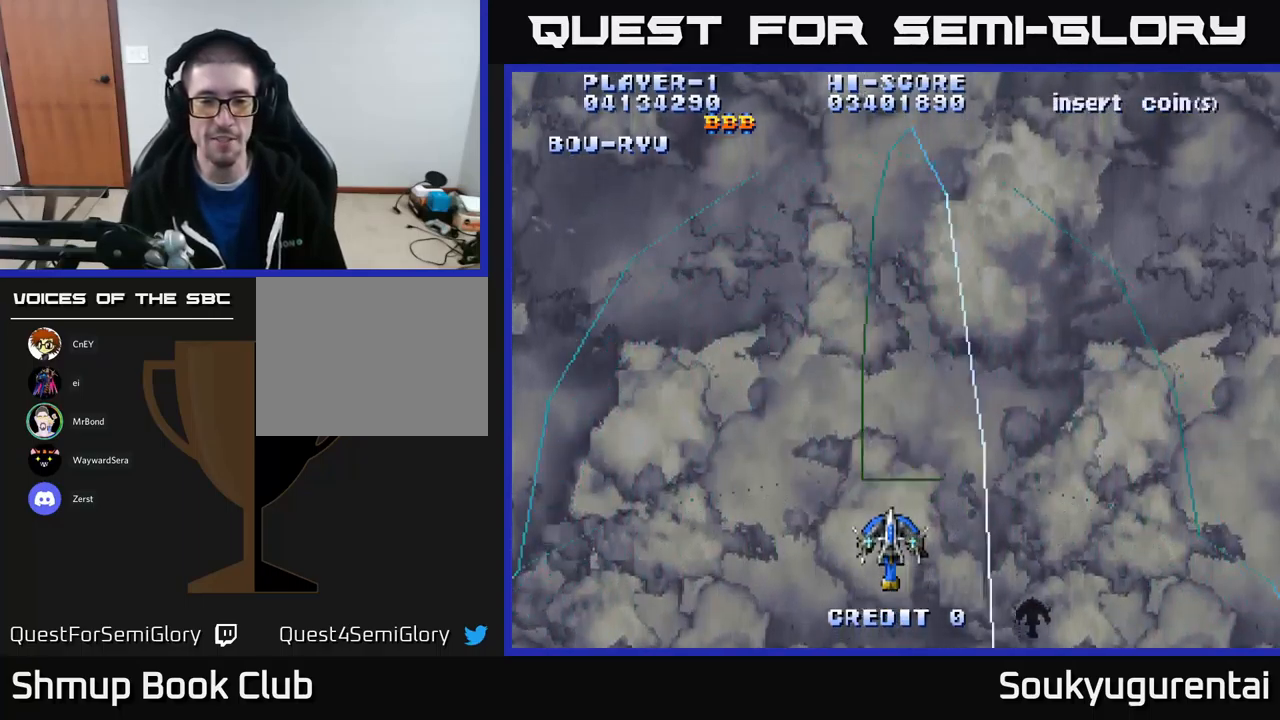
{"dt_ms": 500, "buttons": ["A"], "left_stick": "center", "right_stick": "center", "events": [[133, "DPAD_UP", "up"]]}
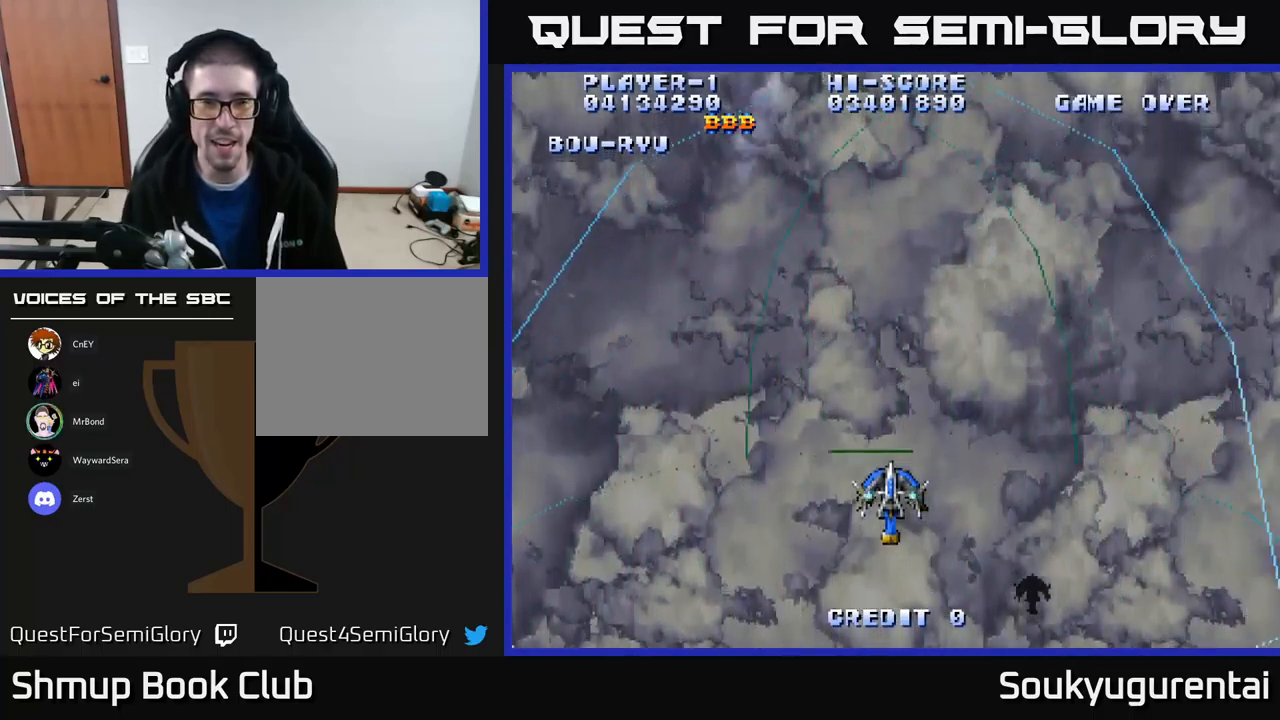
{"dt_ms": 500, "buttons": ["A"], "left_stick": "center", "right_stick": "center", "events": []}
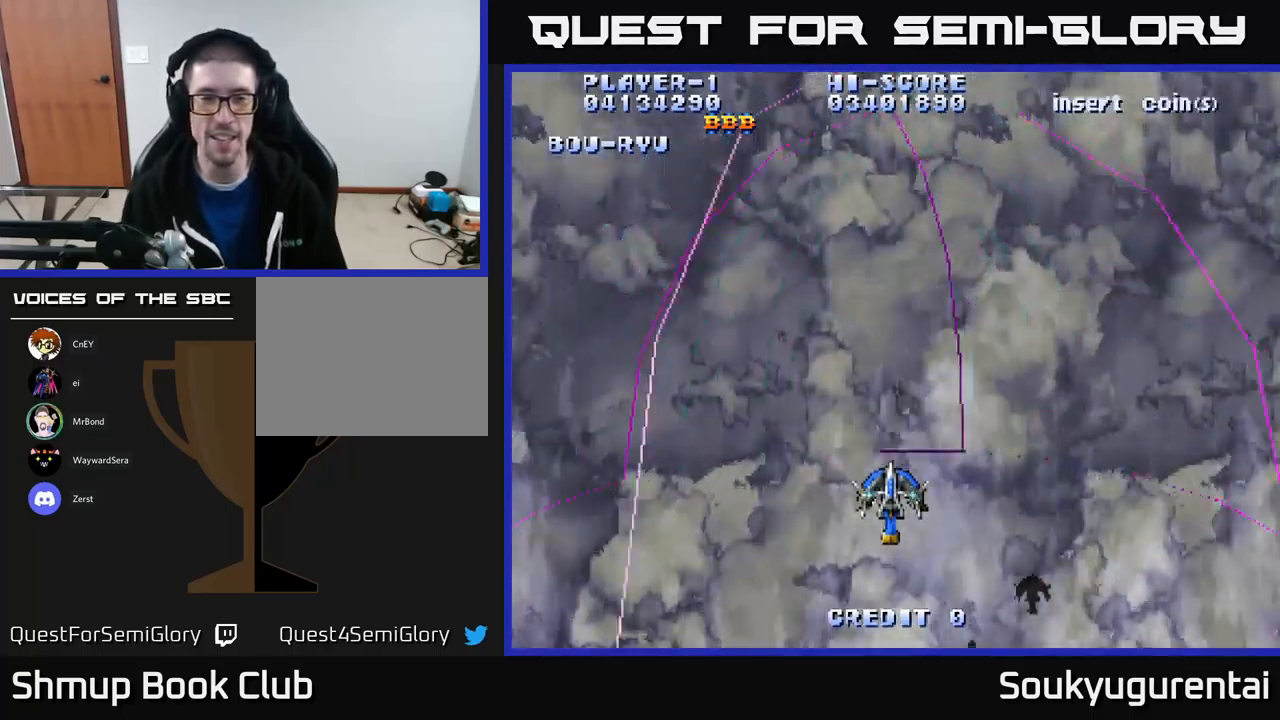
{"dt_ms": 500, "buttons": ["A"], "left_stick": "center", "right_stick": "center", "events": [[150, "DPAD_DOWN", "down"], [500, "DPAD_DOWN", "up"]]}
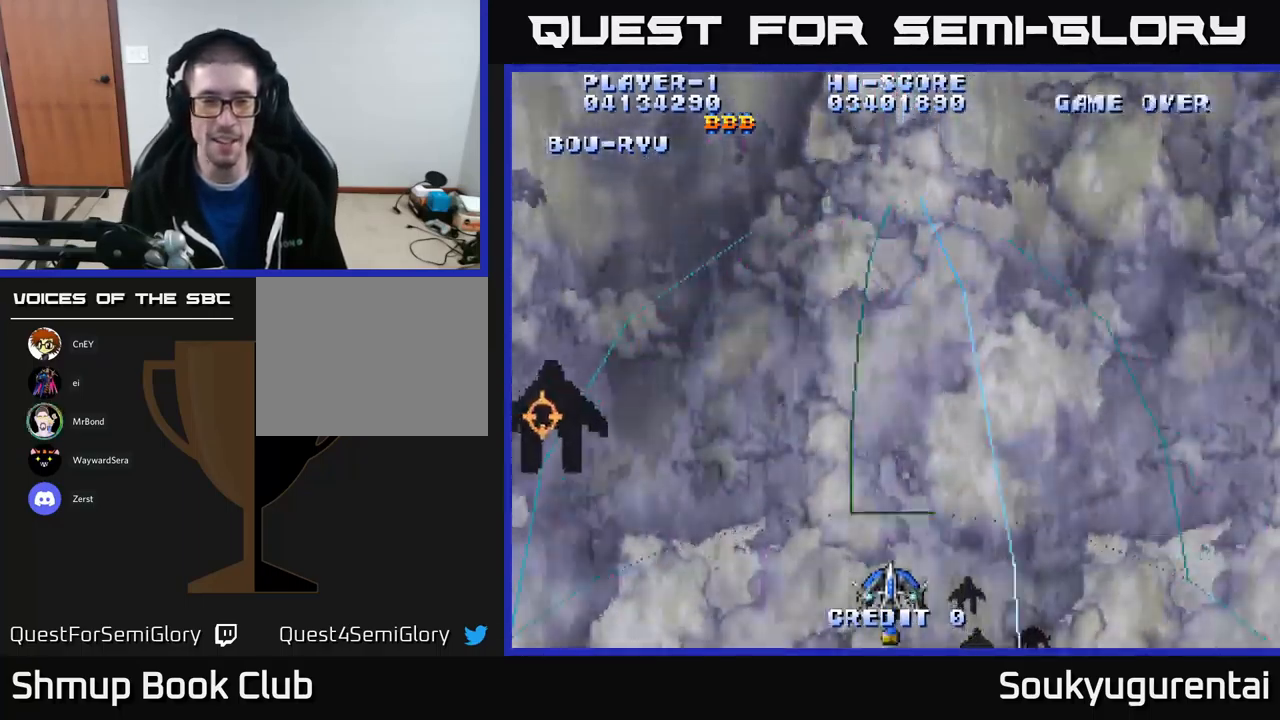
{"dt_ms": 500, "buttons": ["A", "DPAD_LEFT"], "left_stick": "center", "right_stick": "center", "events": [[133, "DPAD_UP", "down"], [183, "DPAD_LEFT", "down"], [233, "DPAD_UP", "up"]]}
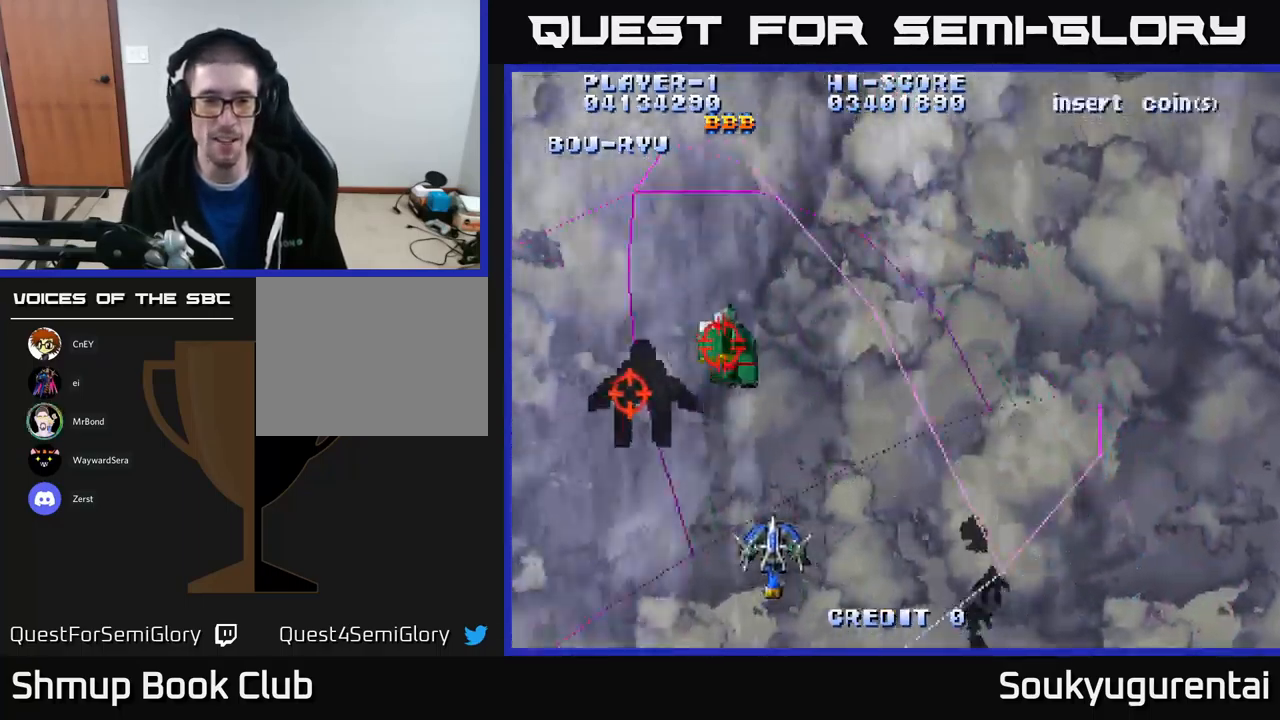
{"dt_ms": 500, "buttons": ["A", "DPAD_DOWN", "DPAD_RIGHT"], "left_stick": "center", "right_stick": "center", "events": [[283, "DPAD_UP", "down"], [450, "DPAD_LEFT", "up"], [467, "DPAD_UP", "up"], [483, "DPAD_DOWN", "down"], [483, "DPAD_RIGHT", "down"]]}
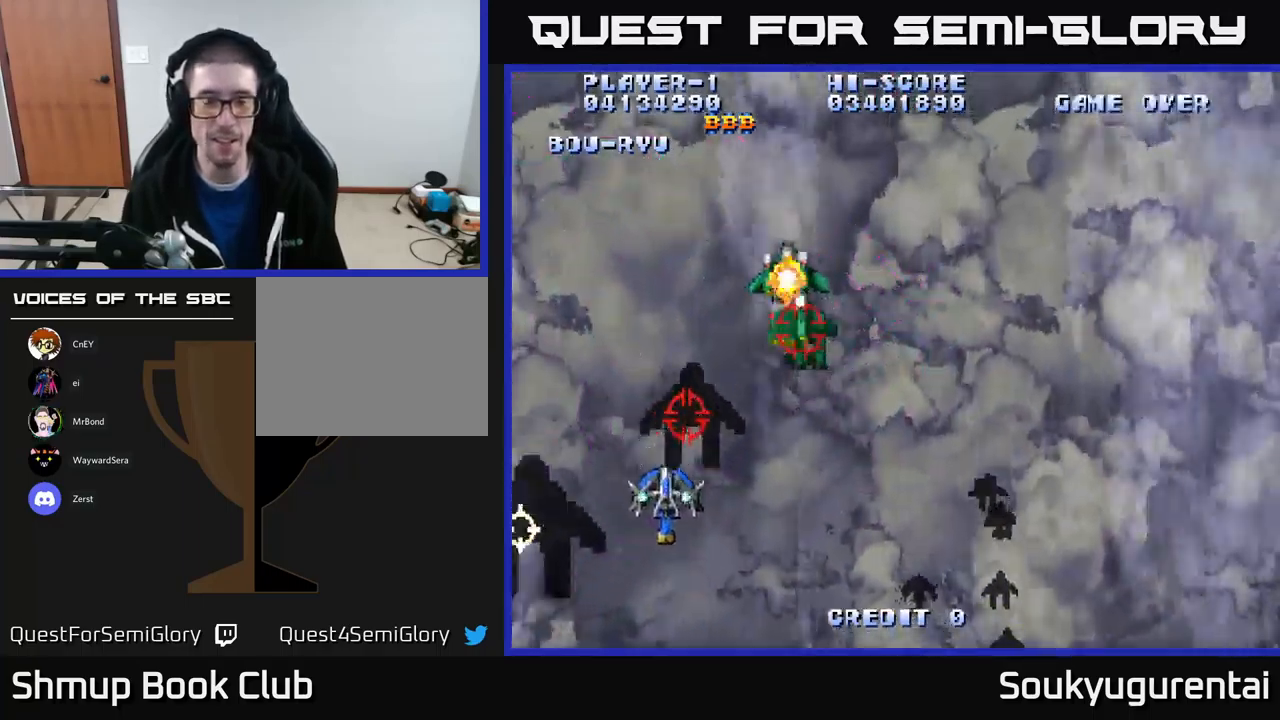
{"dt_ms": 500, "buttons": ["A"], "left_stick": "center", "right_stick": "center", "events": [[17, "A", "up"], [50, "A", "down"], [233, "DPAD_DOWN", "up"], [450, "DPAD_RIGHT", "up"]]}
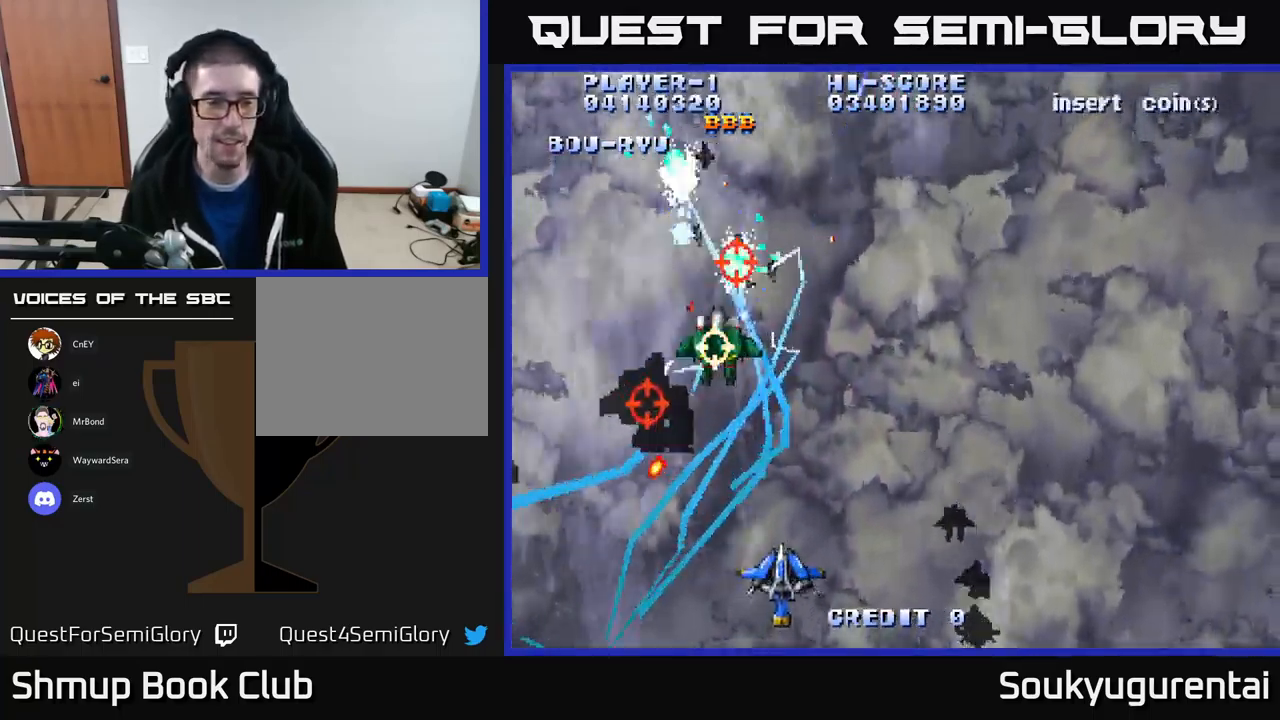
{"dt_ms": 500, "buttons": ["A"], "left_stick": "center", "right_stick": "center", "events": []}
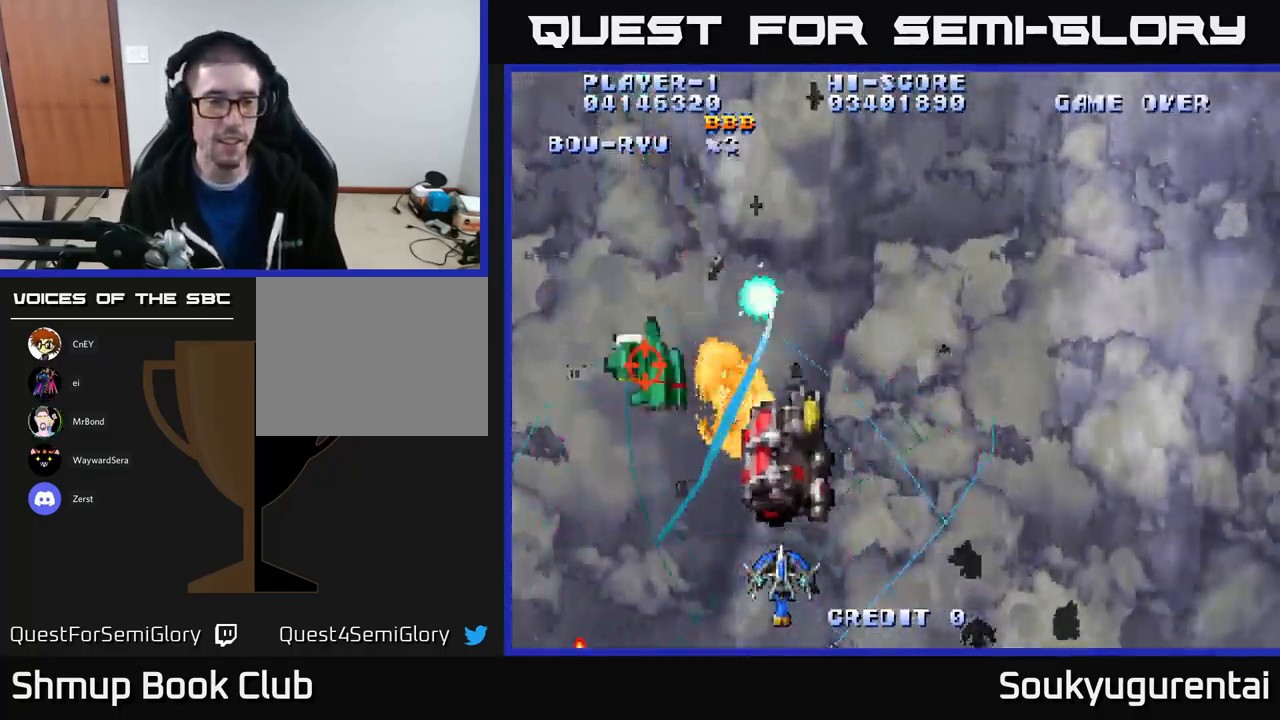
{"dt_ms": 966, "buttons": ["A", "DPAD_DOWN", "DPAD_RIGHT"], "left_stick": "center", "right_stick": "center", "events": [[966, "DPAD_DOWN", "down"], [966, "DPAD_RIGHT", "down"]]}
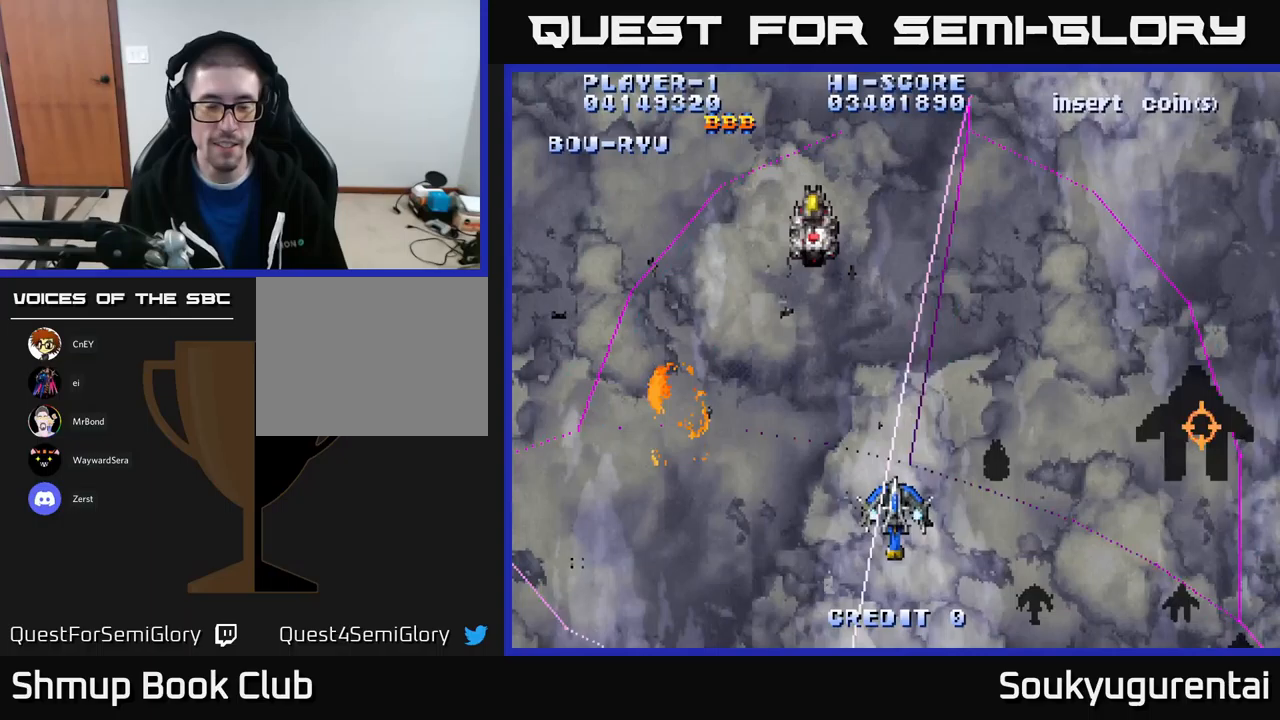
{"dt_ms": 50, "buttons": ["A", "DPAD_DOWN", "DPAD_RIGHT"], "left_stick": "center", "right_stick": "center", "events": []}
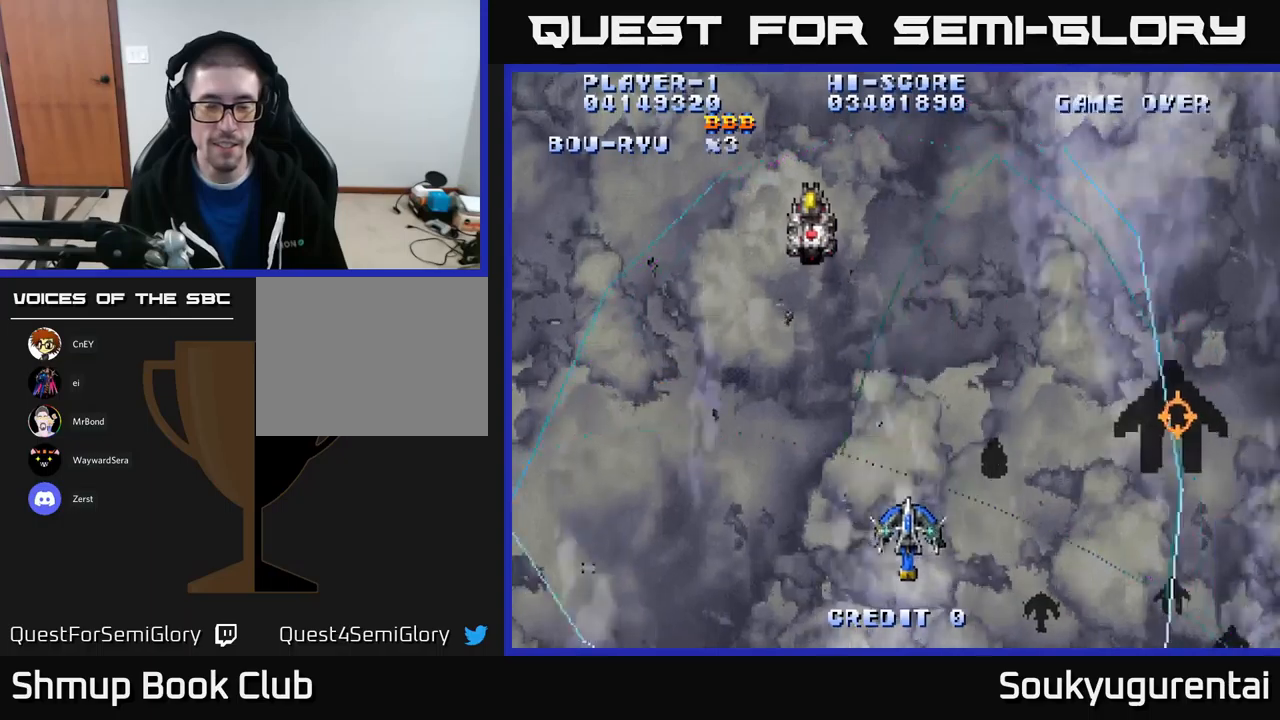
{"dt_ms": 500, "buttons": ["A", "DPAD_RIGHT"], "left_stick": "center", "right_stick": "center", "events": [[33, "DPAD_DOWN", "up"]]}
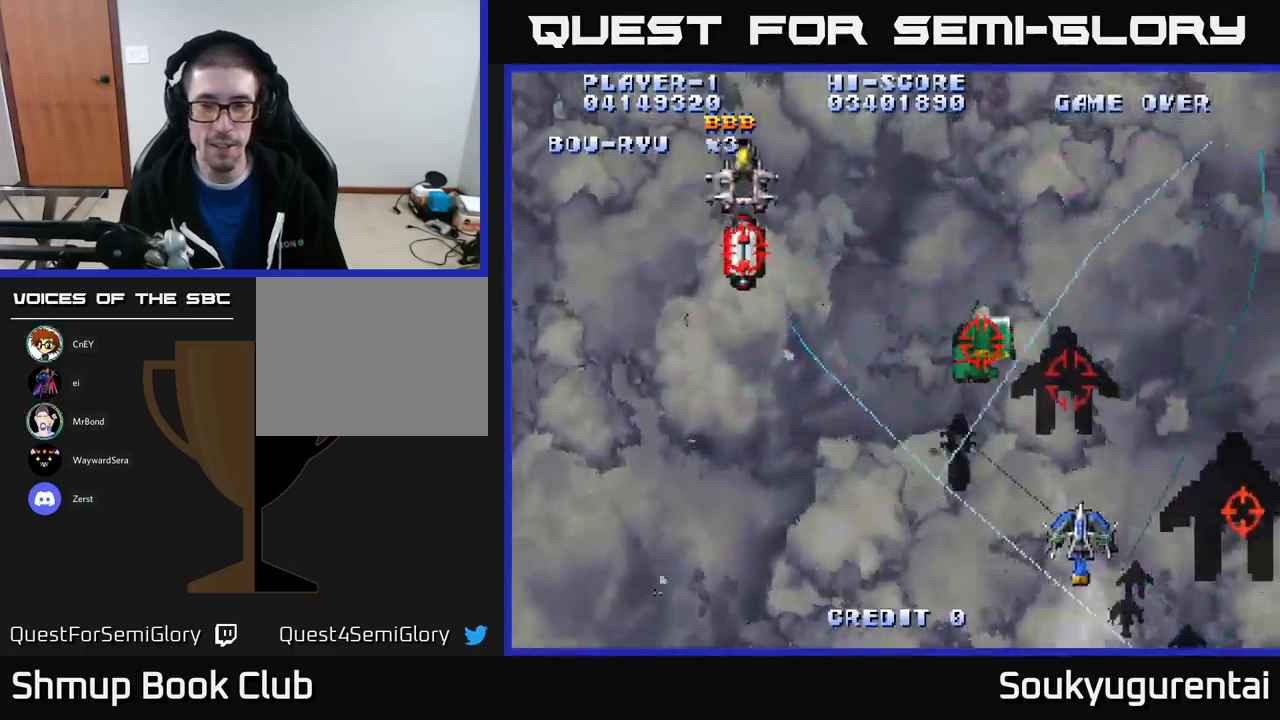
{"dt_ms": 500, "buttons": ["DPAD_LEFT"], "left_stick": "center", "right_stick": "center", "events": [[50, "DPAD_DOWN", "down"], [400, "DPAD_DOWN", "up"], [400, "DPAD_RIGHT", "up"], [433, "DPAD_LEFT", "down"], [450, "A", "up"]]}
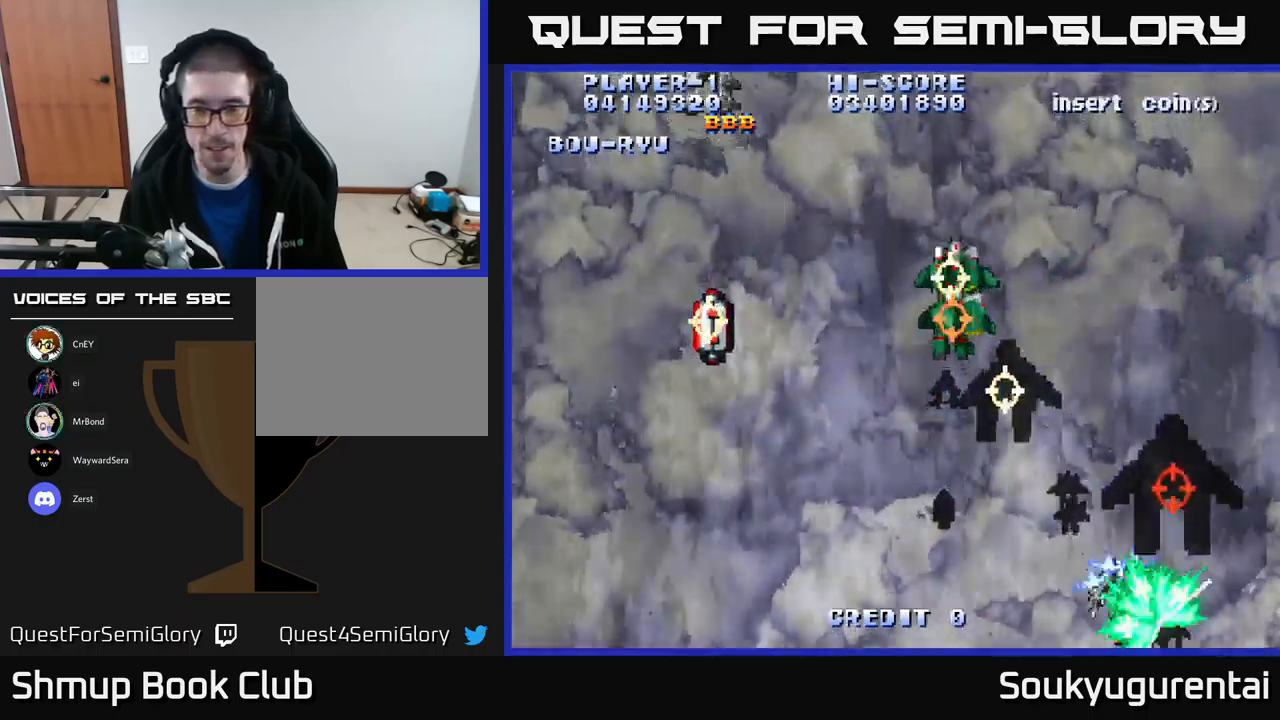
{"dt_ms": 500, "buttons": ["A", "DPAD_UP", "DPAD_LEFT"], "left_stick": "center", "right_stick": "center", "events": [[17, "A", "down"], [267, "DPAD_UP", "down"]]}
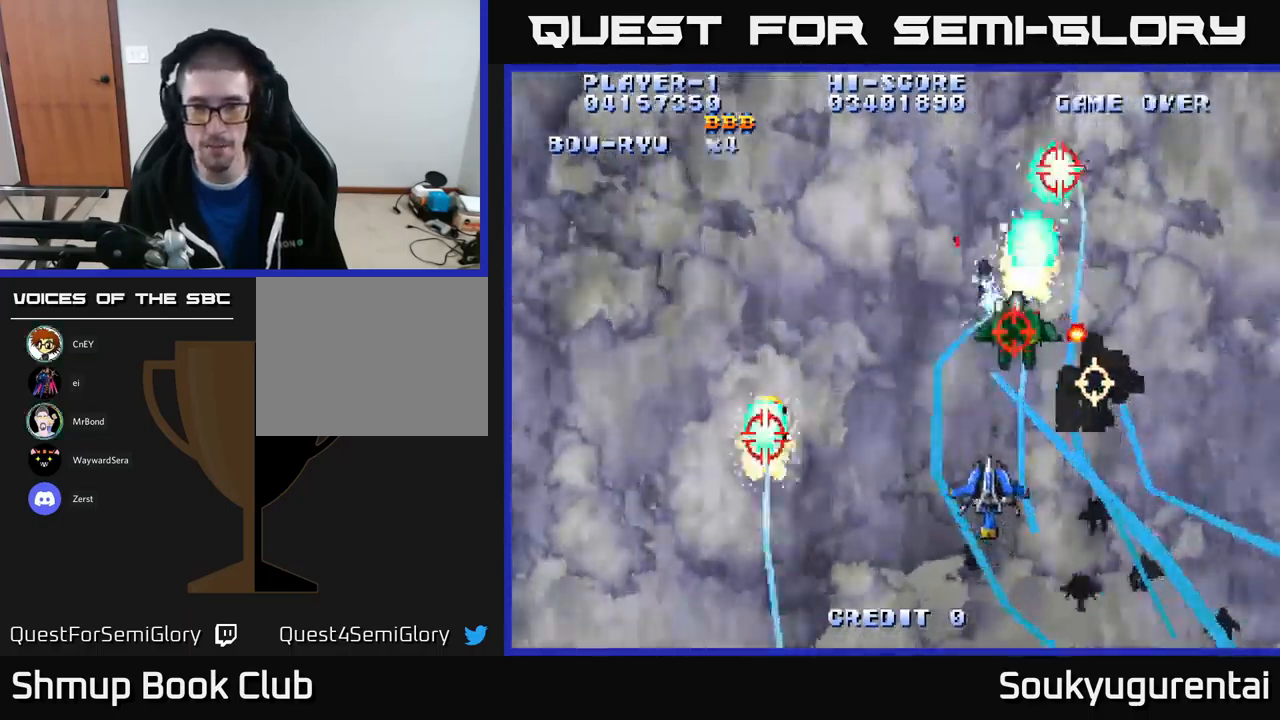
{"dt_ms": 500, "buttons": ["A", "DPAD_UP", "DPAD_LEFT"], "left_stick": "center", "right_stick": "center", "events": [[17, "DPAD_LEFT", "up"], [67, "DPAD_UP", "up"], [367, "DPAD_LEFT", "down"], [500, "DPAD_UP", "down"]]}
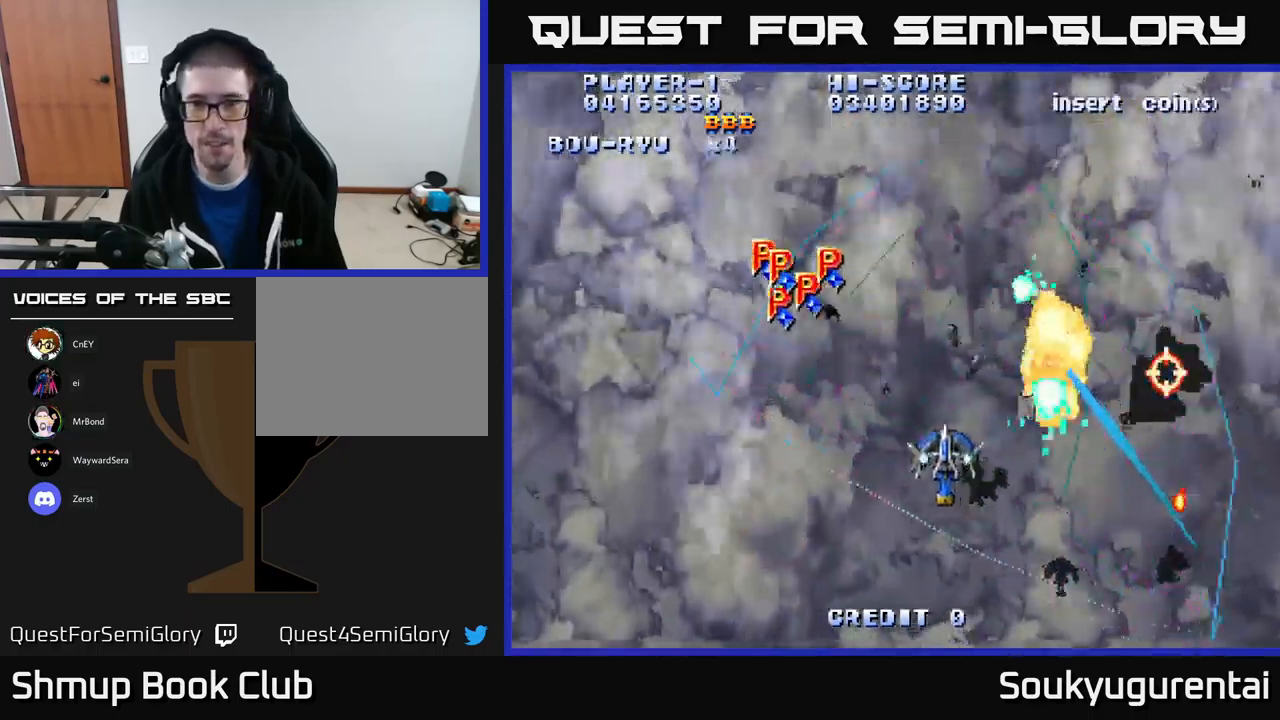
{"dt_ms": 500, "buttons": ["A", "DPAD_LEFT"], "left_stick": "center", "right_stick": "center", "events": [[17, "DPAD_LEFT", "up"], [33, "DPAD_RIGHT", "down"], [67, "DPAD_UP", "up"], [300, "DPAD_DOWN", "down"], [367, "DPAD_RIGHT", "up"], [433, "DPAD_LEFT", "down"], [467, "DPAD_DOWN", "up"]]}
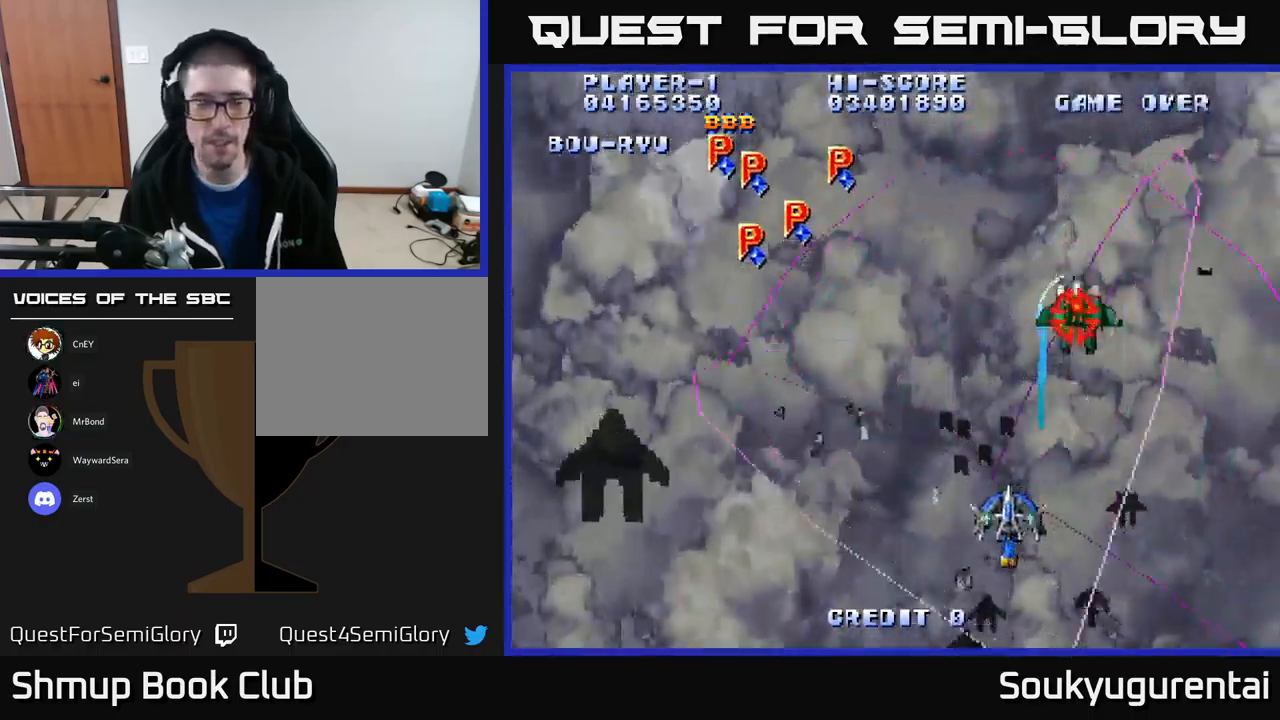
{"dt_ms": 500, "buttons": ["A", "DPAD_LEFT"], "left_stick": "center", "right_stick": "center", "events": []}
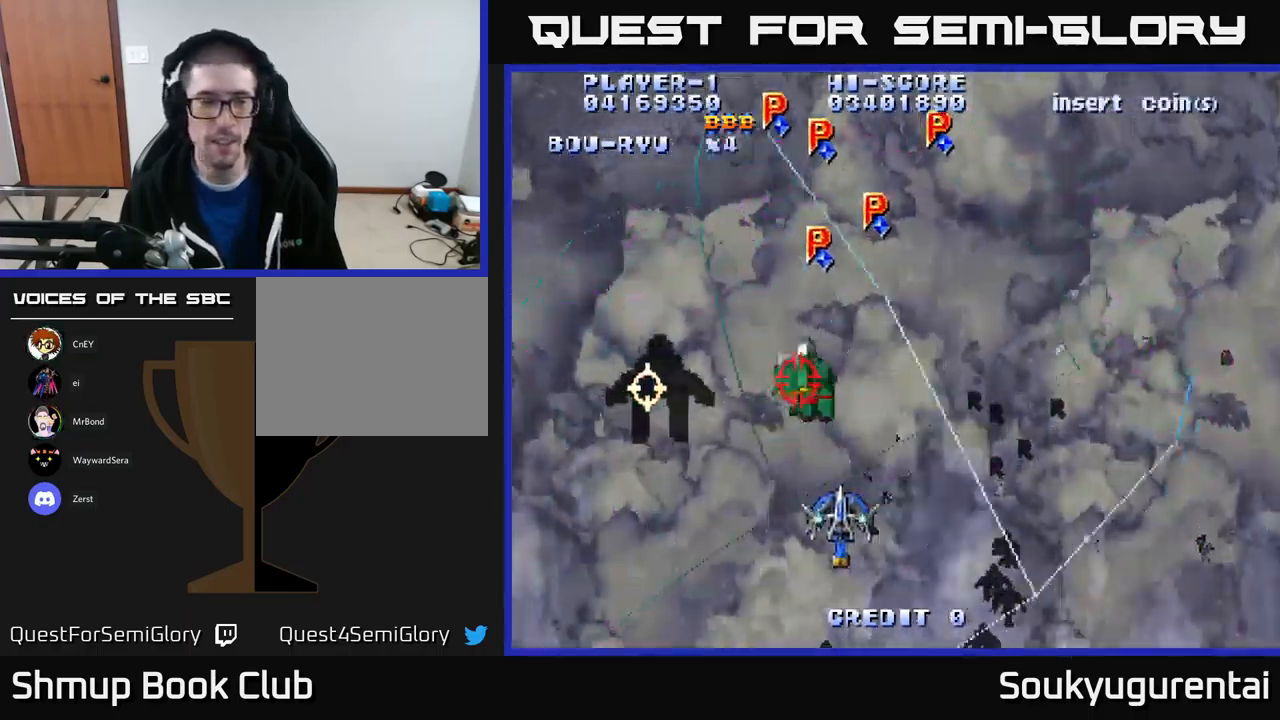
{"dt_ms": 500, "buttons": ["A", "DPAD_DOWN", "DPAD_RIGHT"], "left_stick": "center", "right_stick": "center", "events": [[250, "A", "up"], [300, "DPAD_DOWN", "down"], [300, "DPAD_LEFT", "up"], [317, "A", "down"], [317, "DPAD_RIGHT", "down"]]}
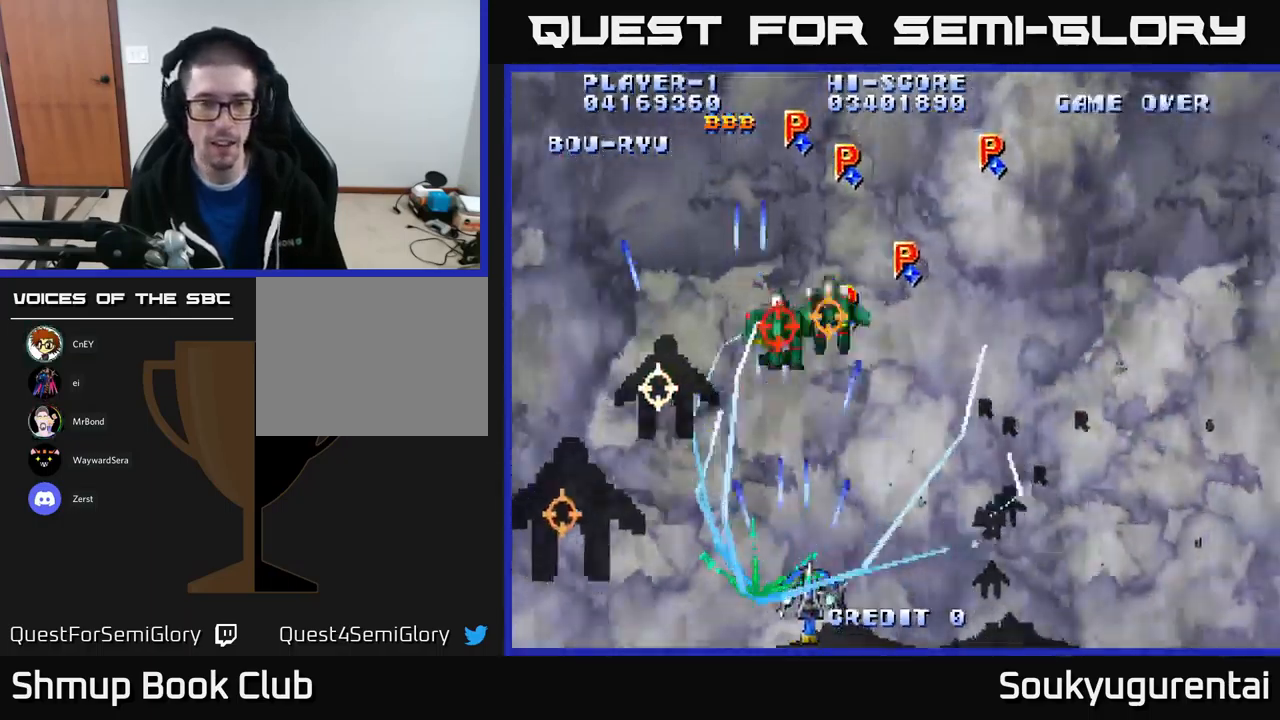
{"dt_ms": 500, "buttons": ["A", "DPAD_UP", "DPAD_RIGHT"], "left_stick": "center", "right_stick": "center", "events": [[150, "DPAD_DOWN", "up"], [450, "DPAD_UP", "down"]]}
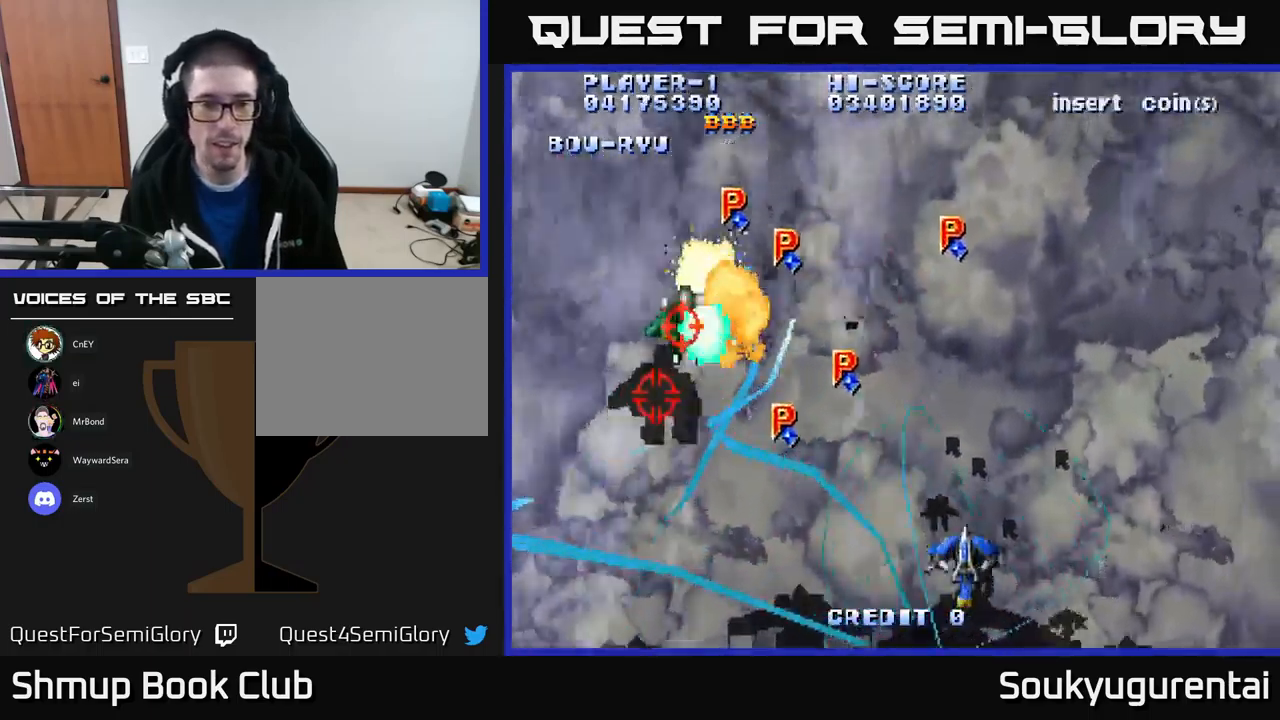
{"dt_ms": 500, "buttons": ["A", "DPAD_UP"], "left_stick": "center", "right_stick": "center", "events": [[483, "DPAD_RIGHT", "up"]]}
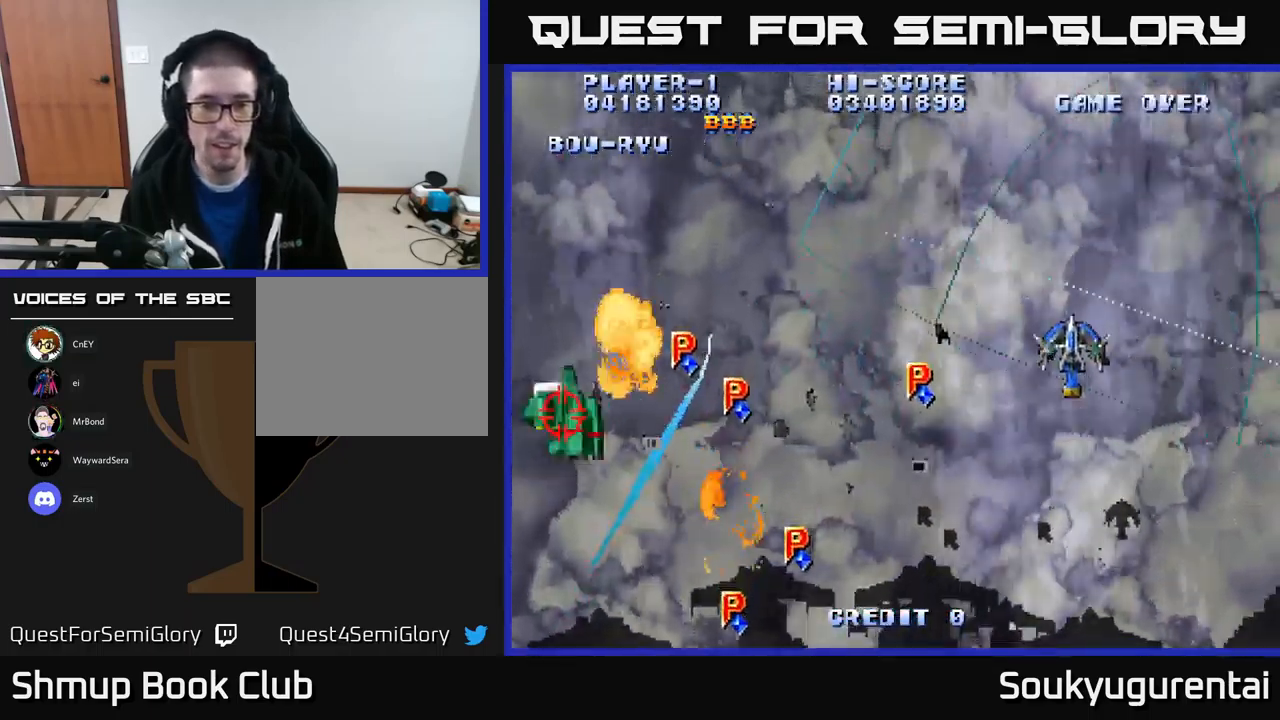
{"dt_ms": 500, "buttons": ["A", "DPAD_DOWN", "DPAD_LEFT"], "left_stick": "center", "right_stick": "center", "events": [[17, "DPAD_LEFT", "down"], [200, "DPAD_UP", "up"], [383, "DPAD_DOWN", "down"]]}
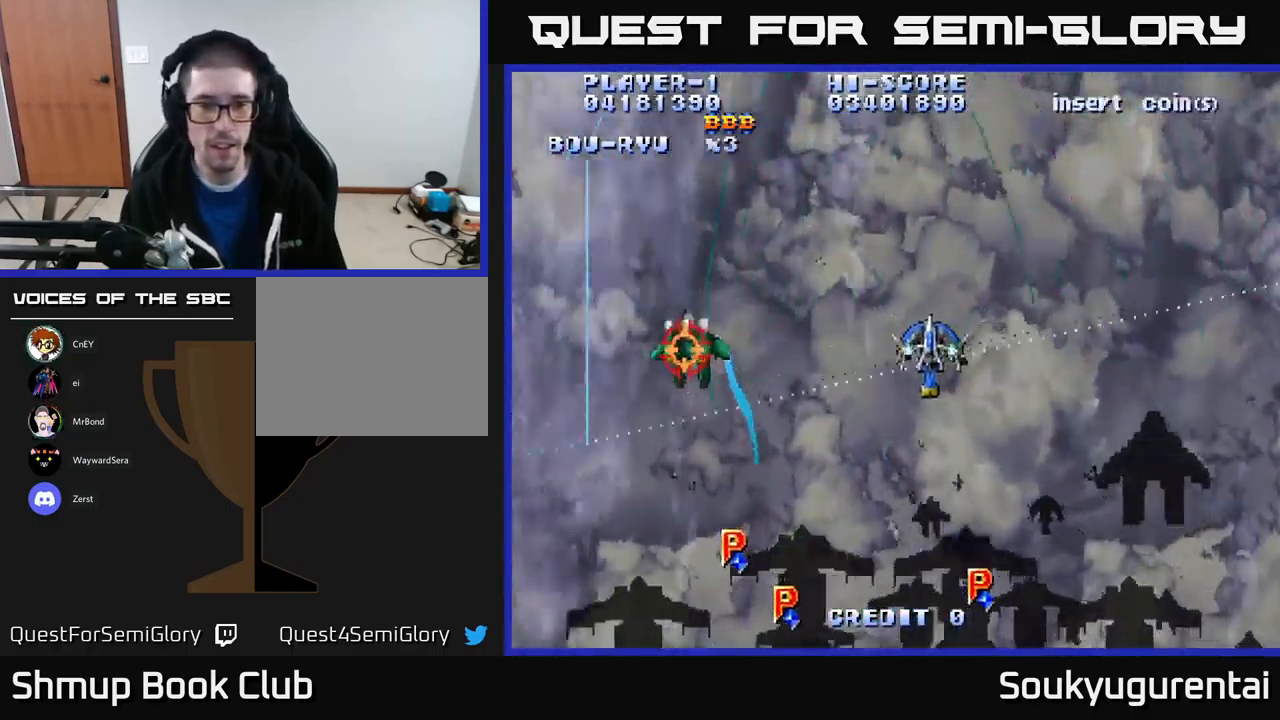
{"dt_ms": 500, "buttons": ["A", "DPAD_DOWN", "DPAD_RIGHT"], "left_stick": "center", "right_stick": "center", "events": [[134, "DPAD_LEFT", "up"], [184, "DPAD_RIGHT", "down"]]}